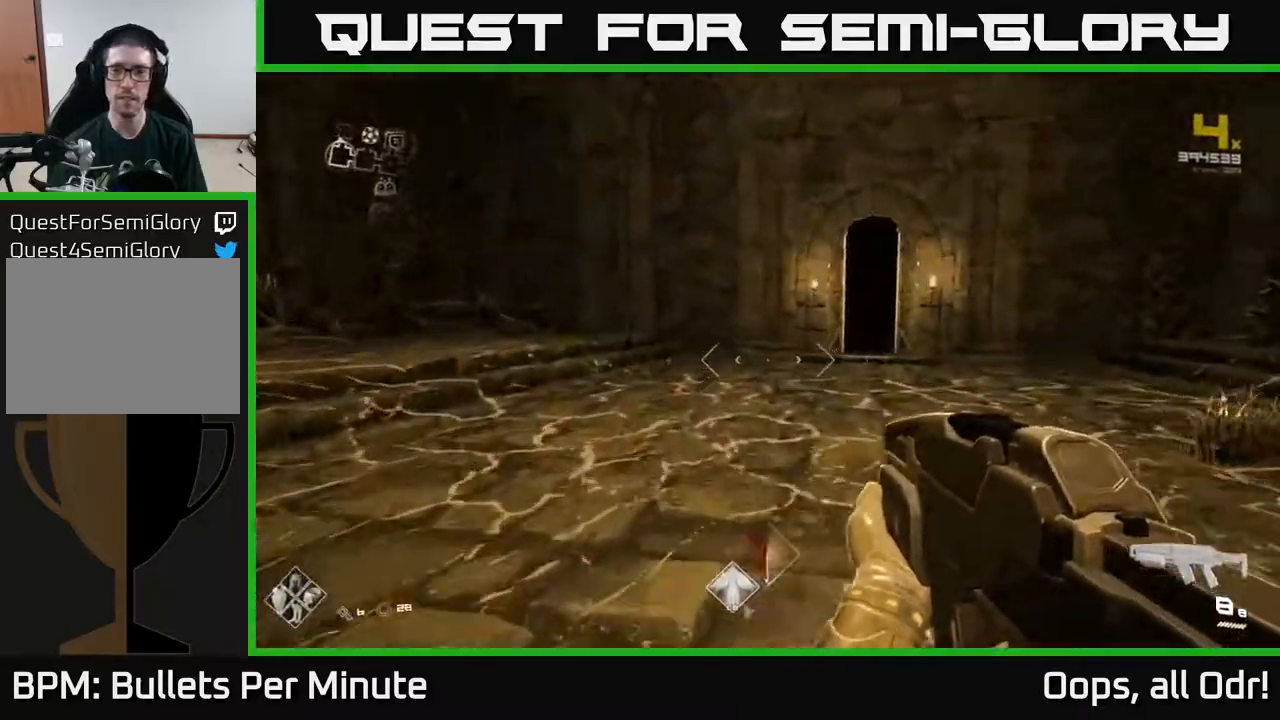
Gameplay with a controller (Xbox layout); each line is a JSON object with the inputs held at the frame after it. "events" lists button and stick changes between this image and that frame as [ms after this image, input, new state], when the widget could be followed in between.
{"buttons": ["L1"], "left_stick": "up", "right_stick": "center", "events": [[150, "right_stick", "right"], [300, "right_stick", "center"]]}
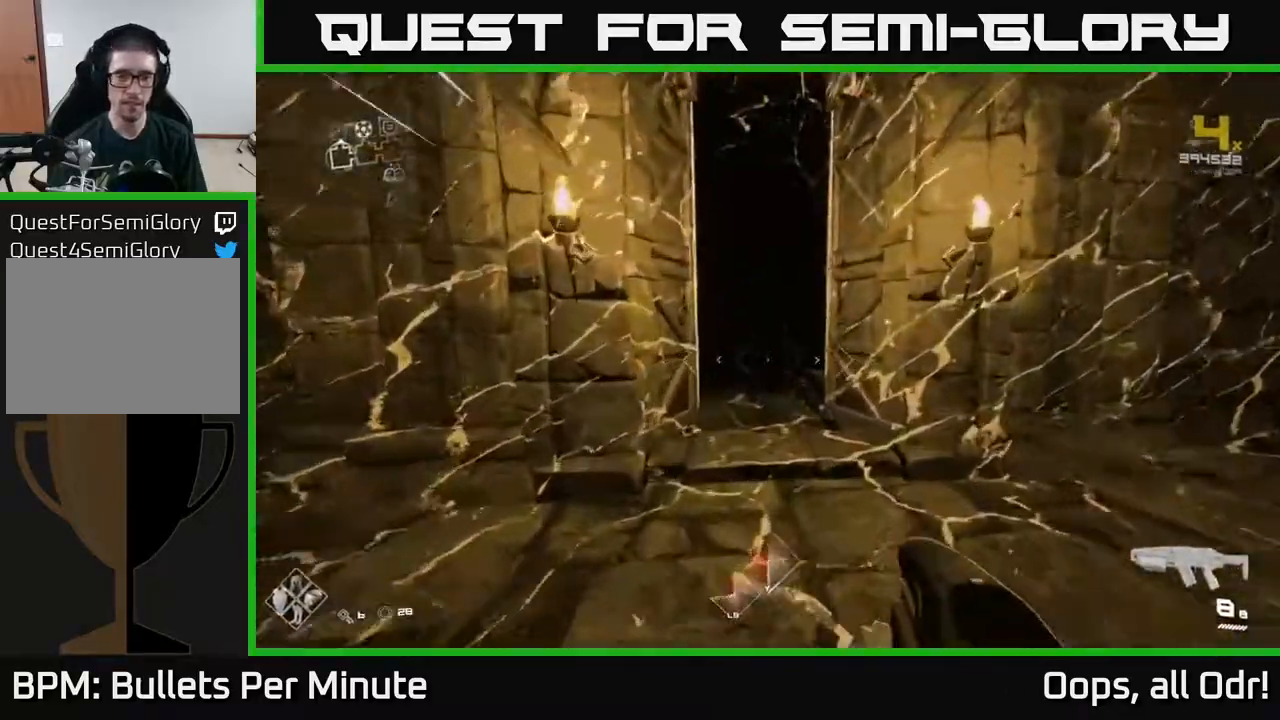
{"buttons": ["L1"], "left_stick": "up", "right_stick": "center", "events": [[133, "right_stick", "up-left"], [183, "right_stick", "center"]]}
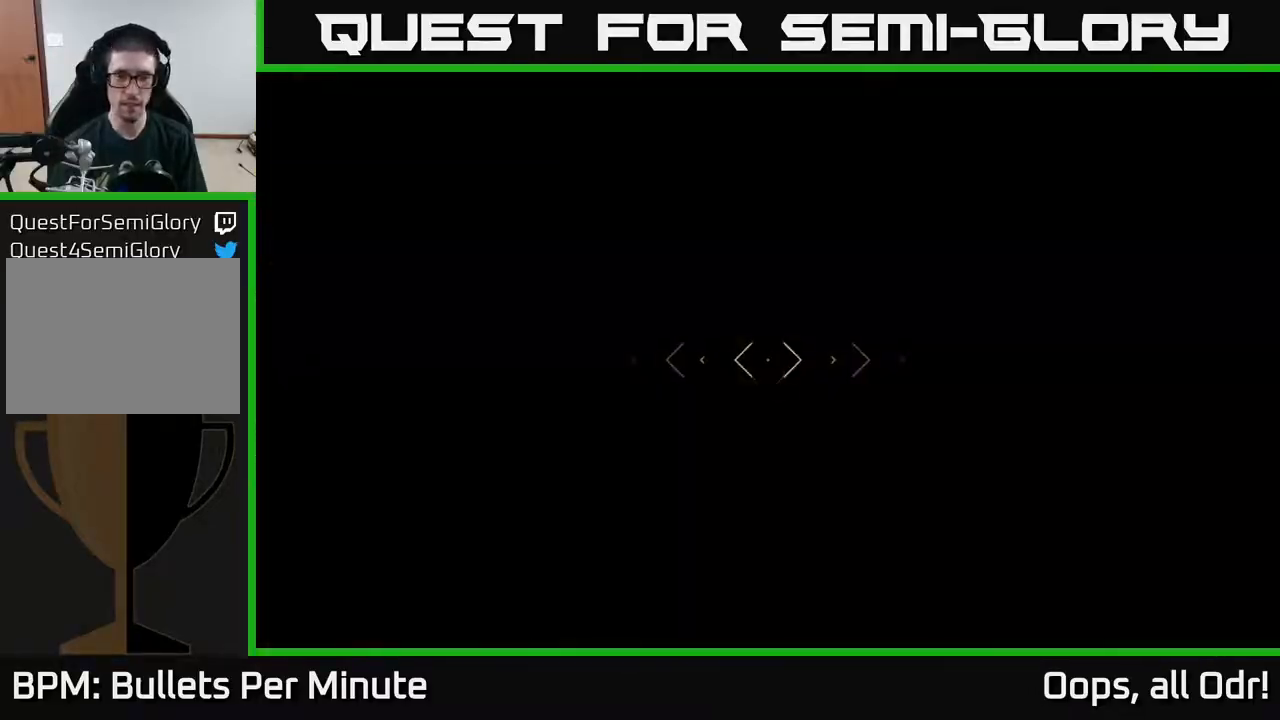
{"buttons": [], "left_stick": "up", "right_stick": "center", "events": [[100, "L1", "up"]]}
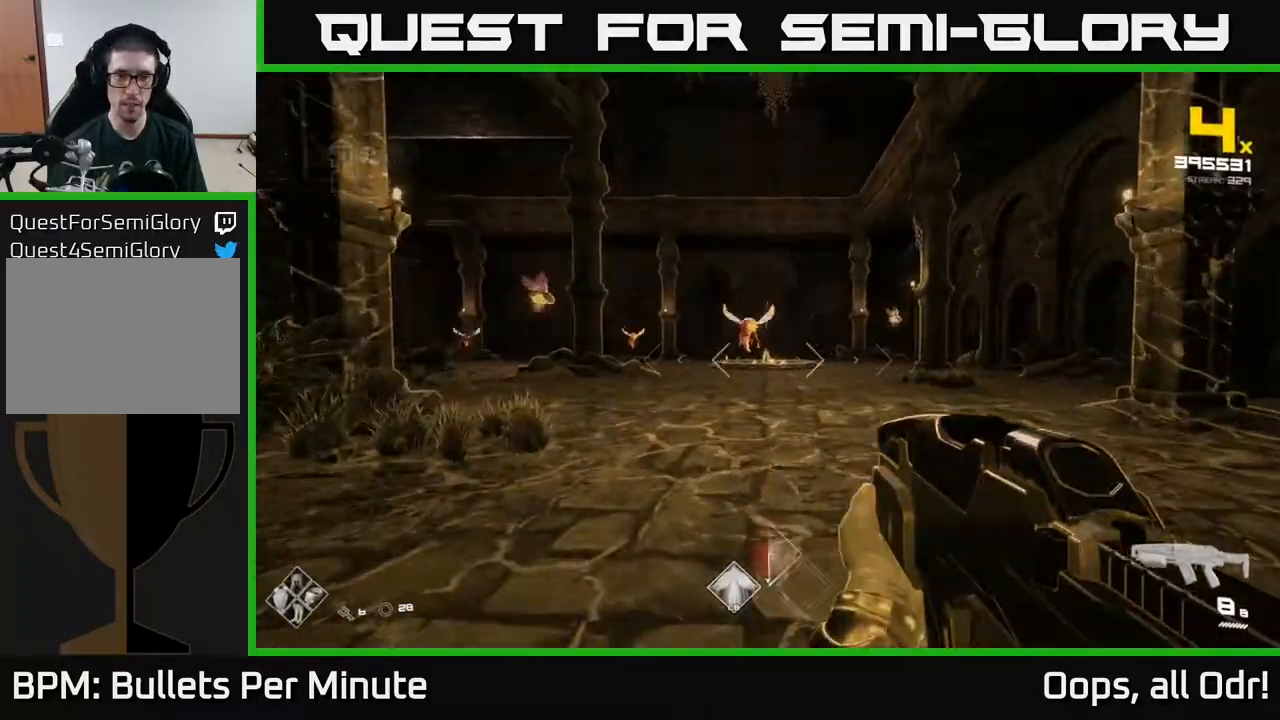
{"buttons": [], "left_stick": "center", "right_stick": "center", "events": [[17, "right_stick", "up-left"], [83, "right_stick", "center"], [200, "R2", "down"], [300, "R2", "up"], [433, "left_stick", "center"]]}
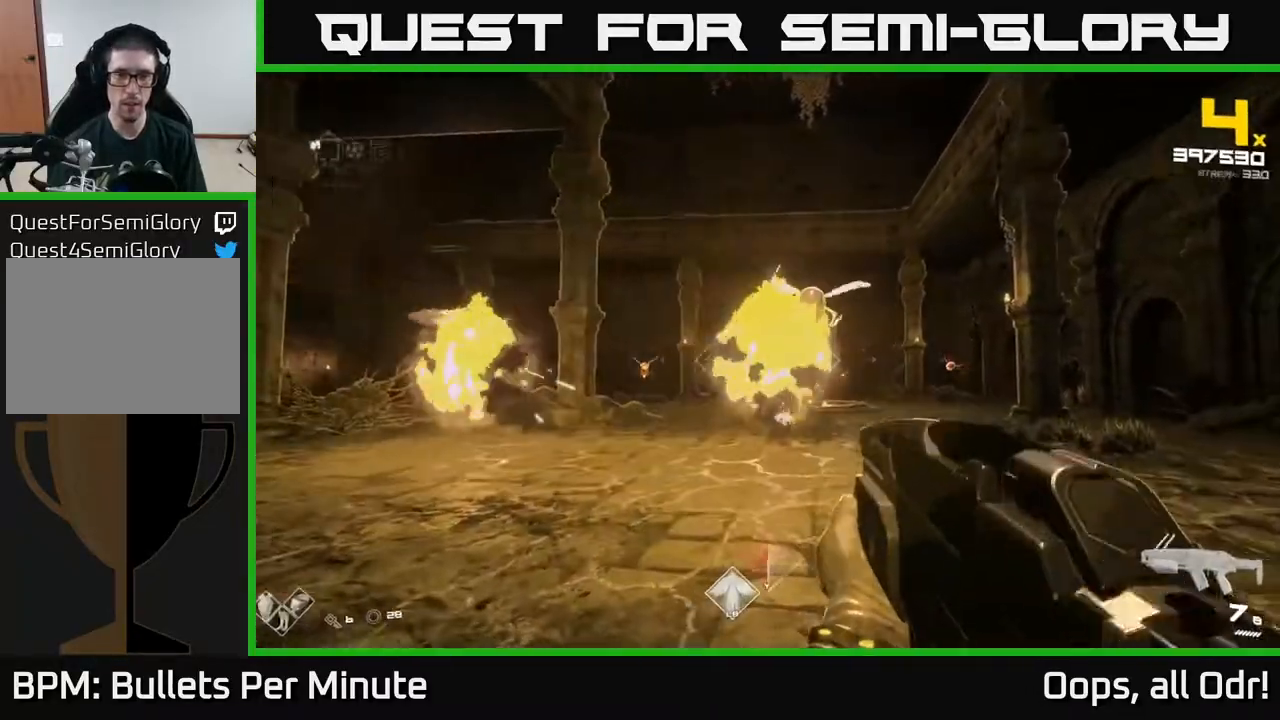
{"buttons": [], "left_stick": "up", "right_stick": "center", "events": [[17, "R2", "down"], [67, "left_stick", "up-right"], [117, "R2", "up"], [183, "right_stick", "right"], [283, "left_stick", "up"], [283, "right_stick", "center"], [350, "R2", "down"], [483, "R2", "up"]]}
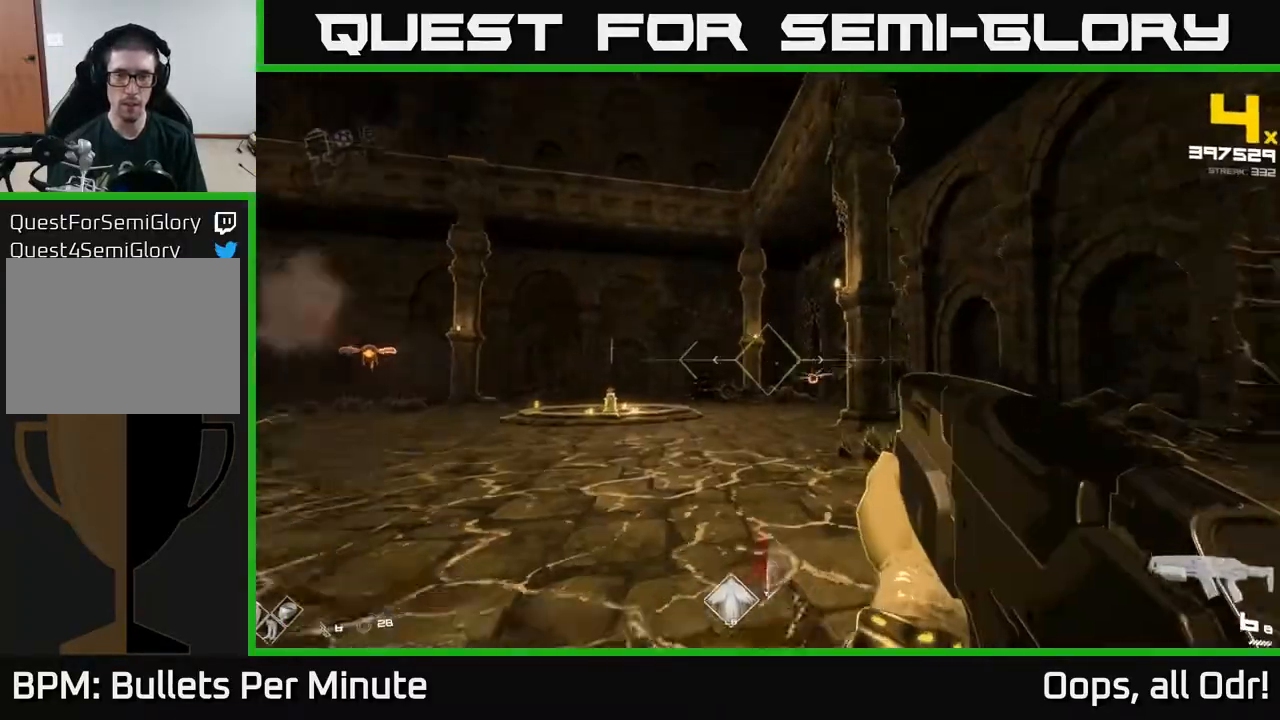
{"buttons": [], "left_stick": "up-right", "right_stick": "right", "events": [[250, "R2", "down"], [333, "R2", "up"], [467, "right_stick", "right"], [483, "left_stick", "up-right"]]}
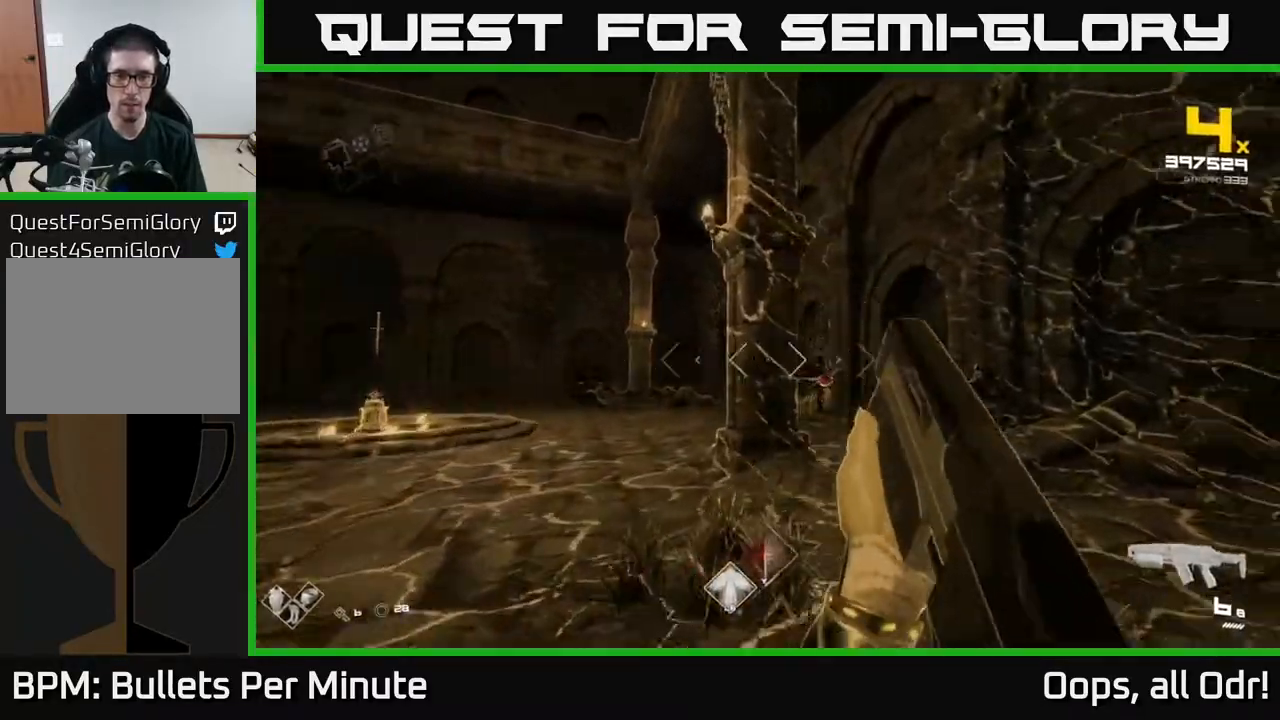
{"buttons": ["R2"], "left_stick": "right", "right_stick": "center", "events": [[33, "left_stick", "right"], [83, "R2", "down"], [100, "right_stick", "center"], [200, "R2", "up"], [300, "right_stick", "left"], [433, "R2", "down"], [500, "right_stick", "center"]]}
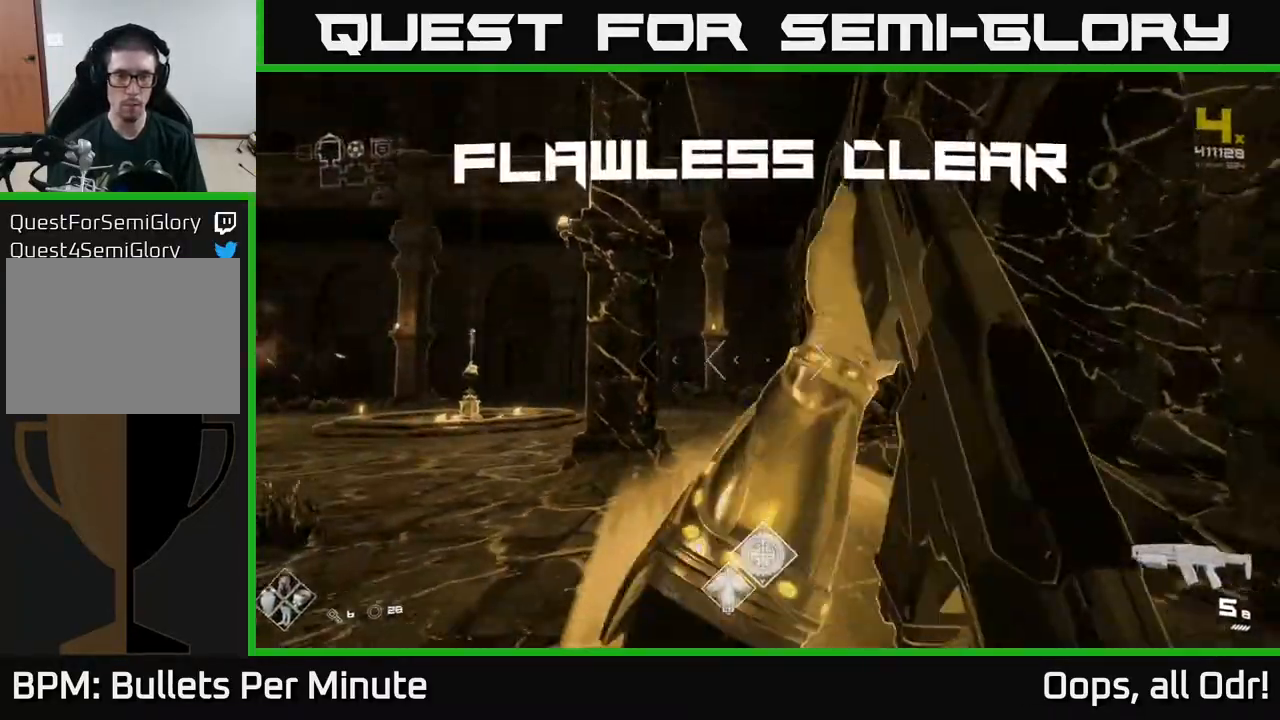
{"buttons": [], "left_stick": "up-right", "right_stick": "center", "events": [[17, "R2", "up"], [33, "left_stick", "up"], [200, "right_stick", "left"], [267, "R1", "down"], [383, "right_stick", "center"], [400, "left_stick", "up-right"], [417, "R1", "up"]]}
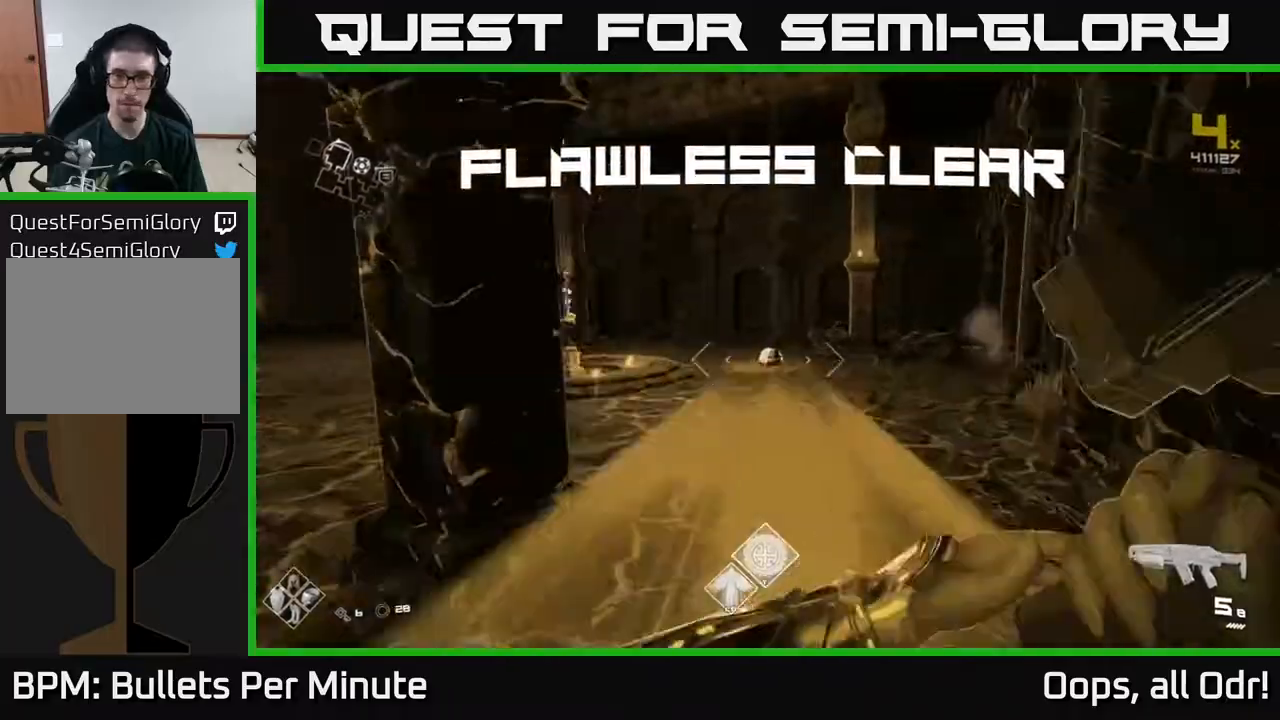
{"buttons": ["R1"], "left_stick": "up", "right_stick": "center", "events": [[83, "R1", "down"], [150, "left_stick", "up"], [183, "R1", "up"], [450, "R1", "down"]]}
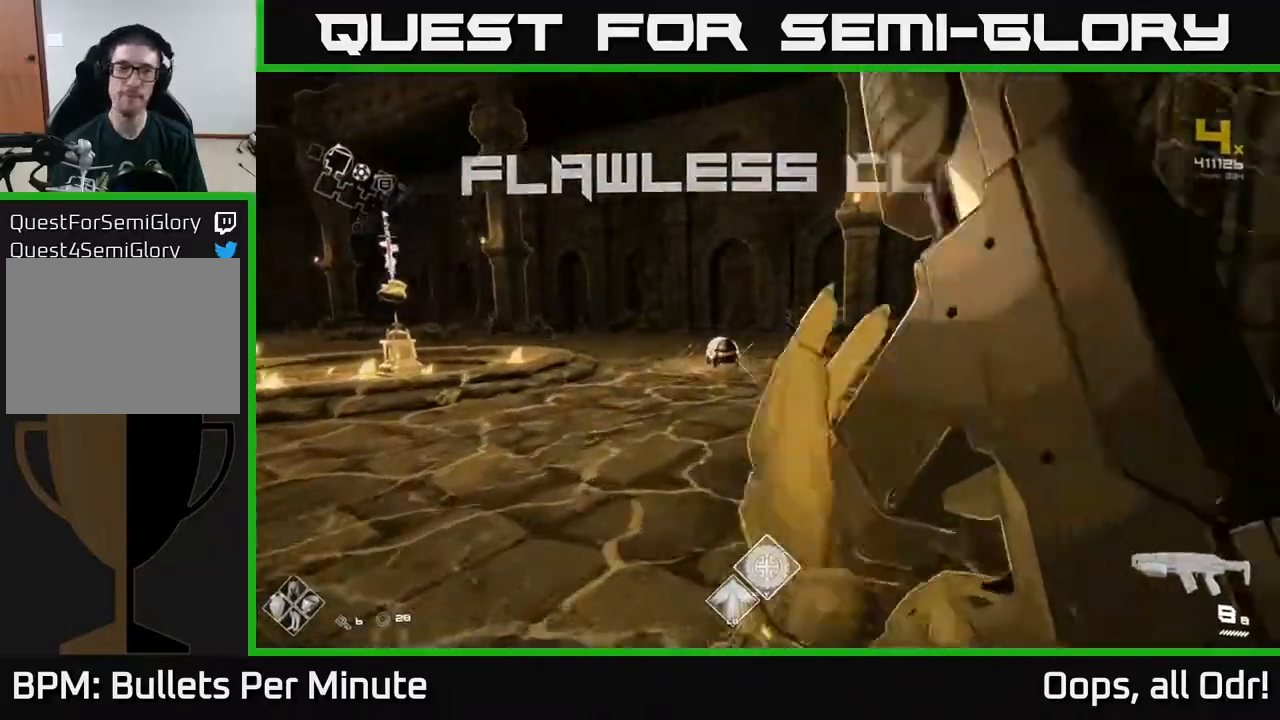
{"buttons": [], "left_stick": "up", "right_stick": "center", "events": [[33, "right_stick", "down-left"], [67, "R1", "up"], [133, "right_stick", "center"], [300, "L1", "down"], [367, "right_stick", "down"], [417, "L1", "up"], [500, "right_stick", "center"]]}
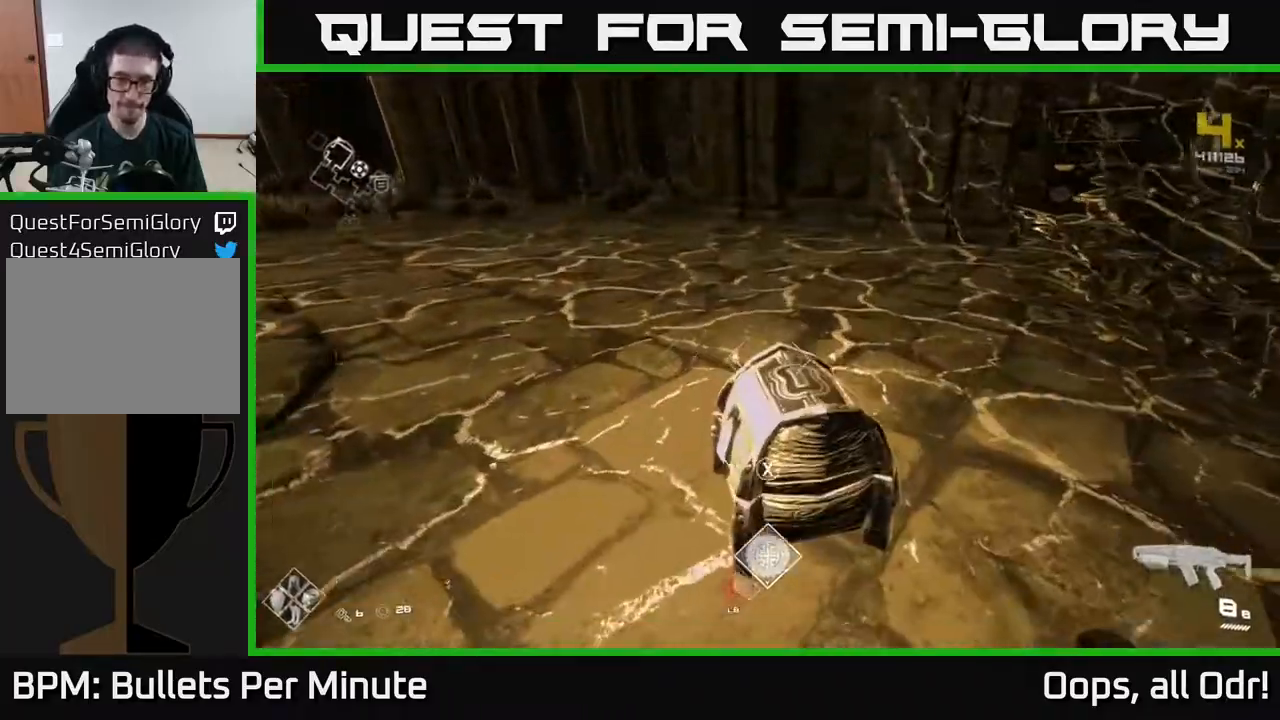
{"buttons": [], "left_stick": "center", "right_stick": "center", "events": [[33, "left_stick", "center"], [83, "X", "down"], [183, "X", "up"]]}
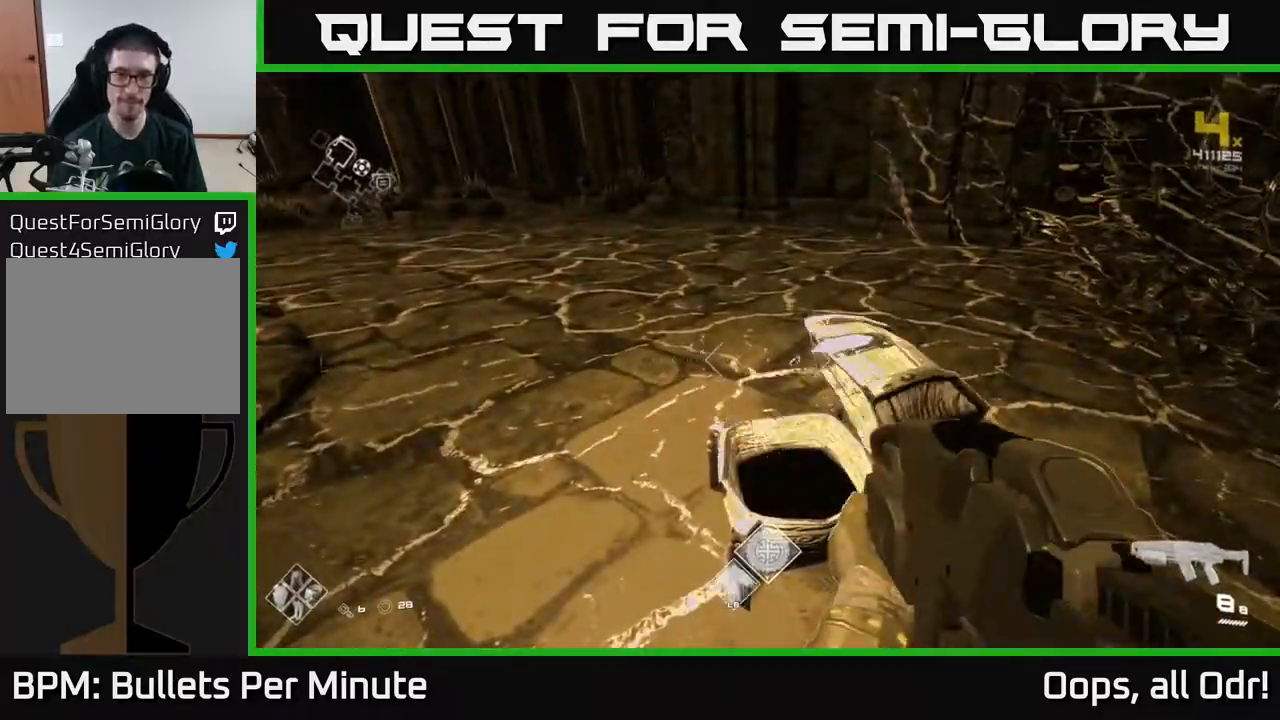
{"buttons": [], "left_stick": "up-right", "right_stick": "left", "events": [[117, "left_stick", "up"], [217, "right_stick", "left"], [317, "left_stick", "up-right"]]}
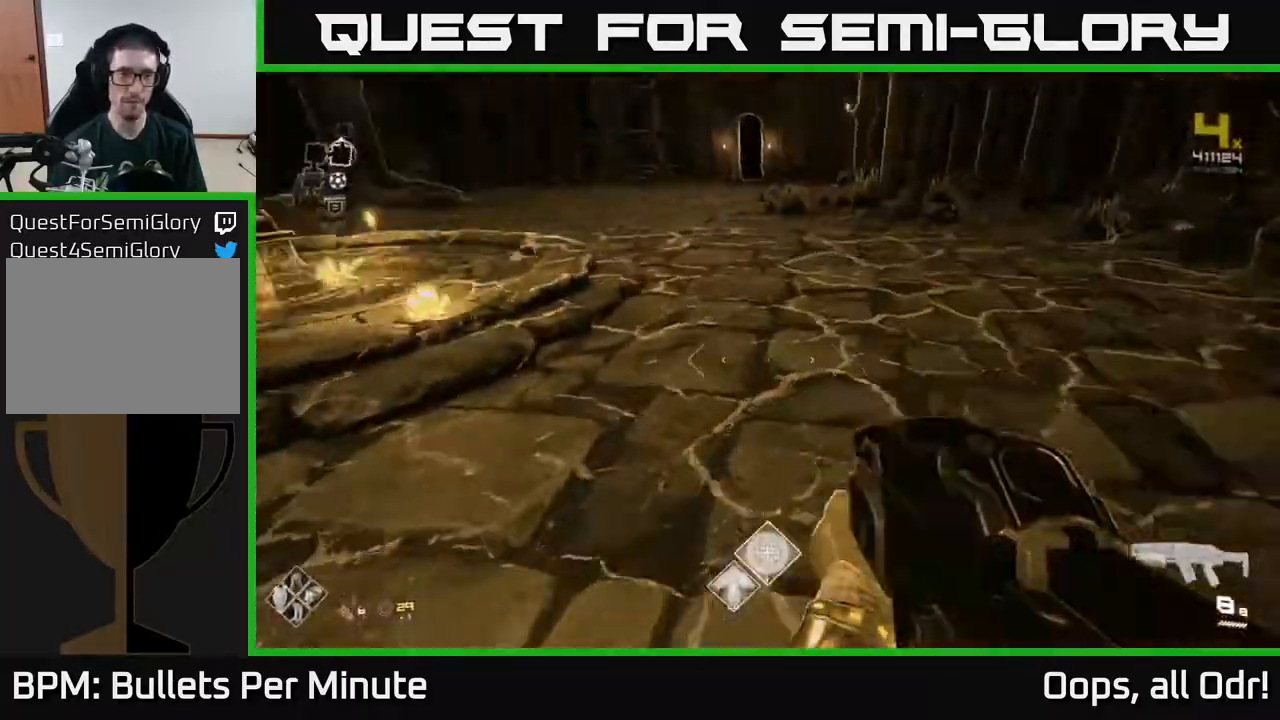
{"buttons": [], "left_stick": "up", "right_stick": "center", "events": [[17, "left_stick", "up"], [200, "right_stick", "center"], [350, "right_stick", "left"], [483, "right_stick", "center"]]}
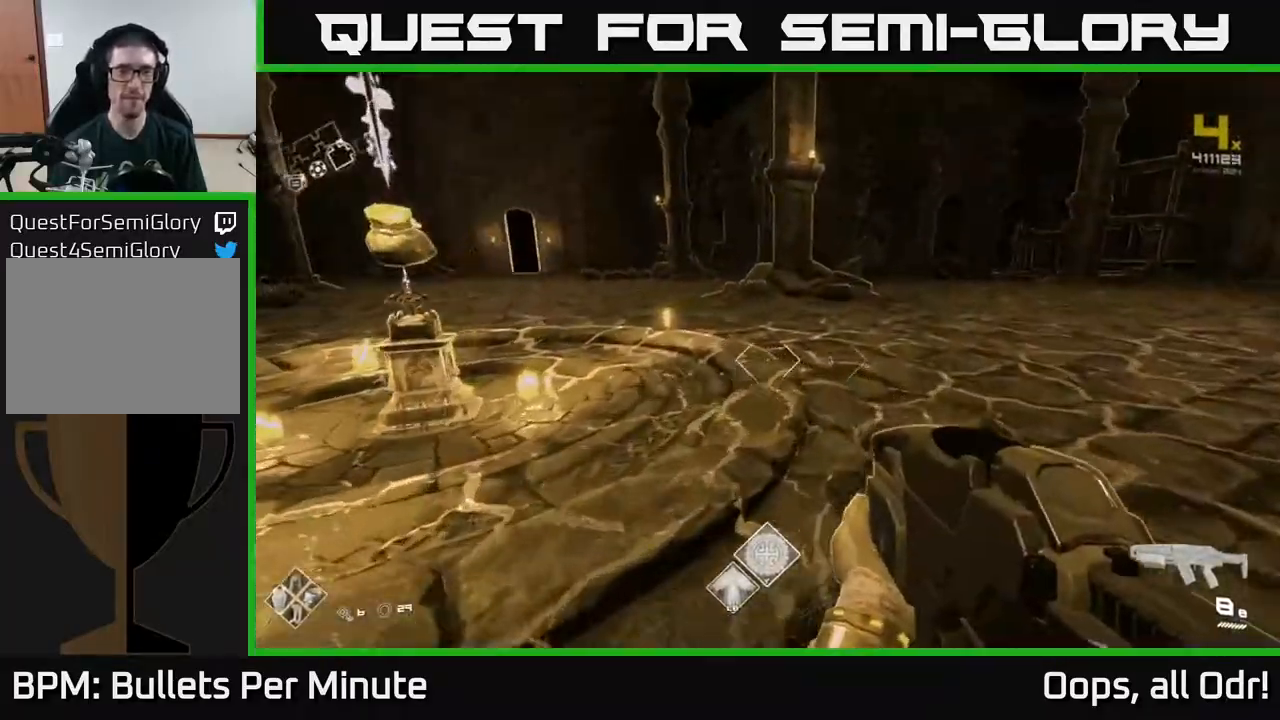
{"buttons": [], "left_stick": "up", "right_stick": "center", "events": [[250, "left_stick", "center"], [317, "Y", "down"], [383, "Y", "up"], [400, "left_stick", "up"]]}
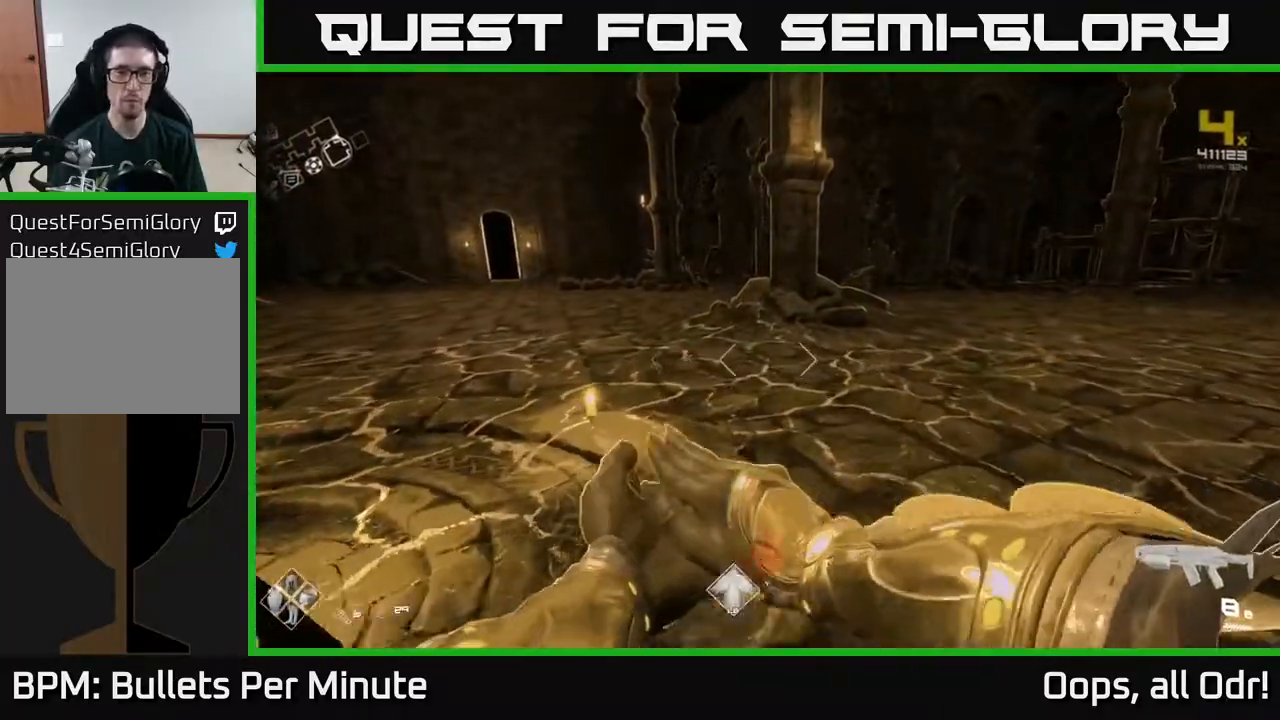
{"buttons": [], "left_stick": "right", "right_stick": "center", "events": [[133, "left_stick", "up-left"], [267, "left_stick", "down-left"], [400, "left_stick", "right"]]}
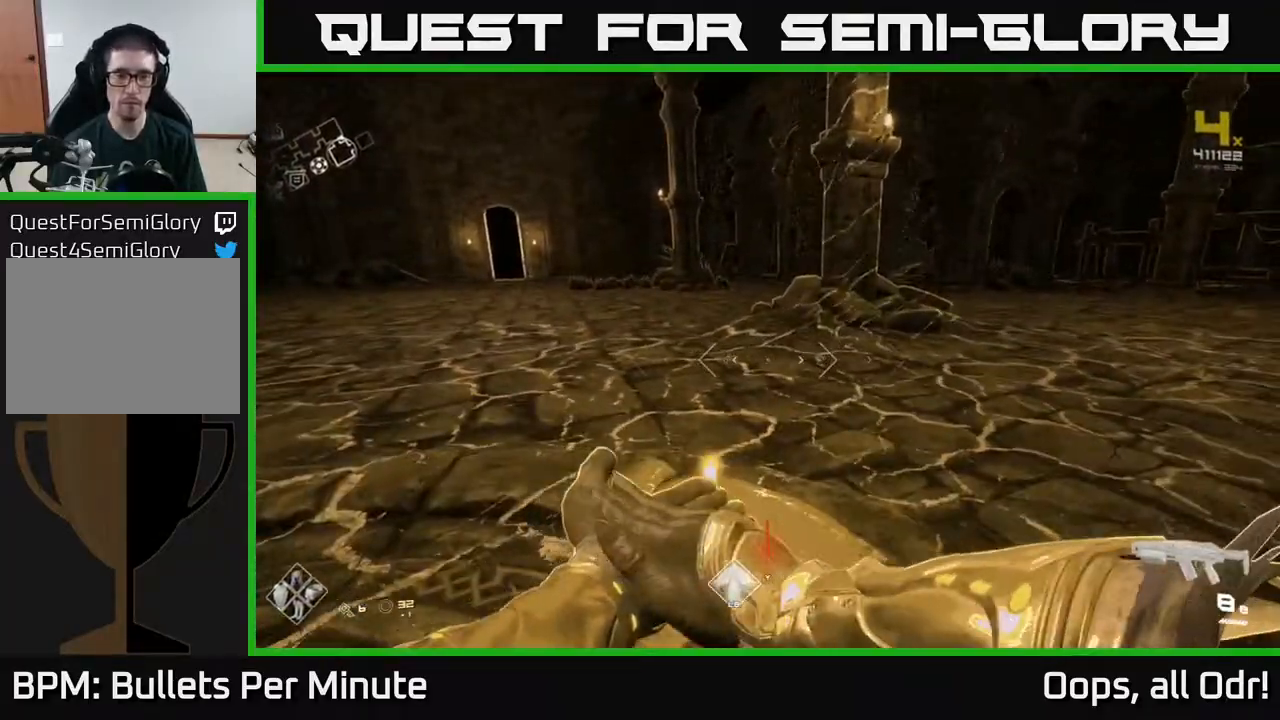
{"buttons": [], "left_stick": "down-left", "right_stick": "center", "events": [[83, "left_stick", "up-right"], [233, "left_stick", "down-right"], [283, "left_stick", "down"], [400, "left_stick", "down-left"]]}
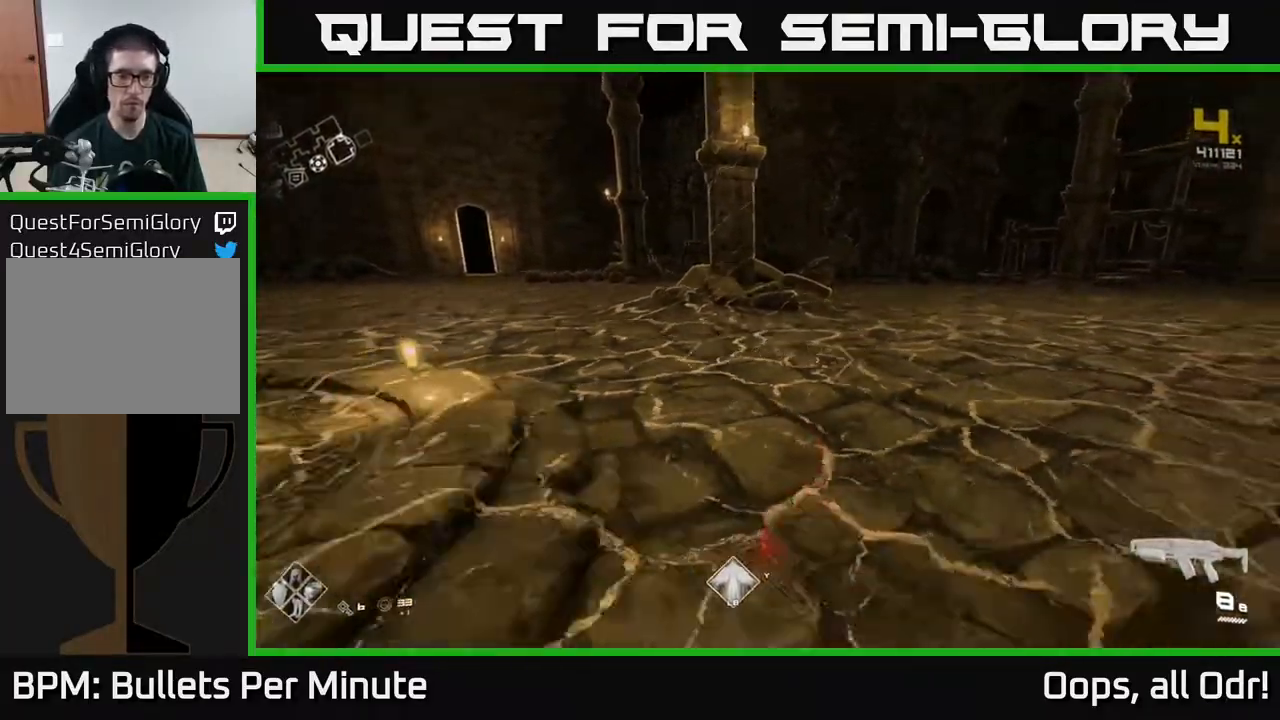
{"buttons": [], "left_stick": "left", "right_stick": "center", "events": [[17, "left_stick", "left"], [150, "left_stick", "up-left"], [367, "left_stick", "left"]]}
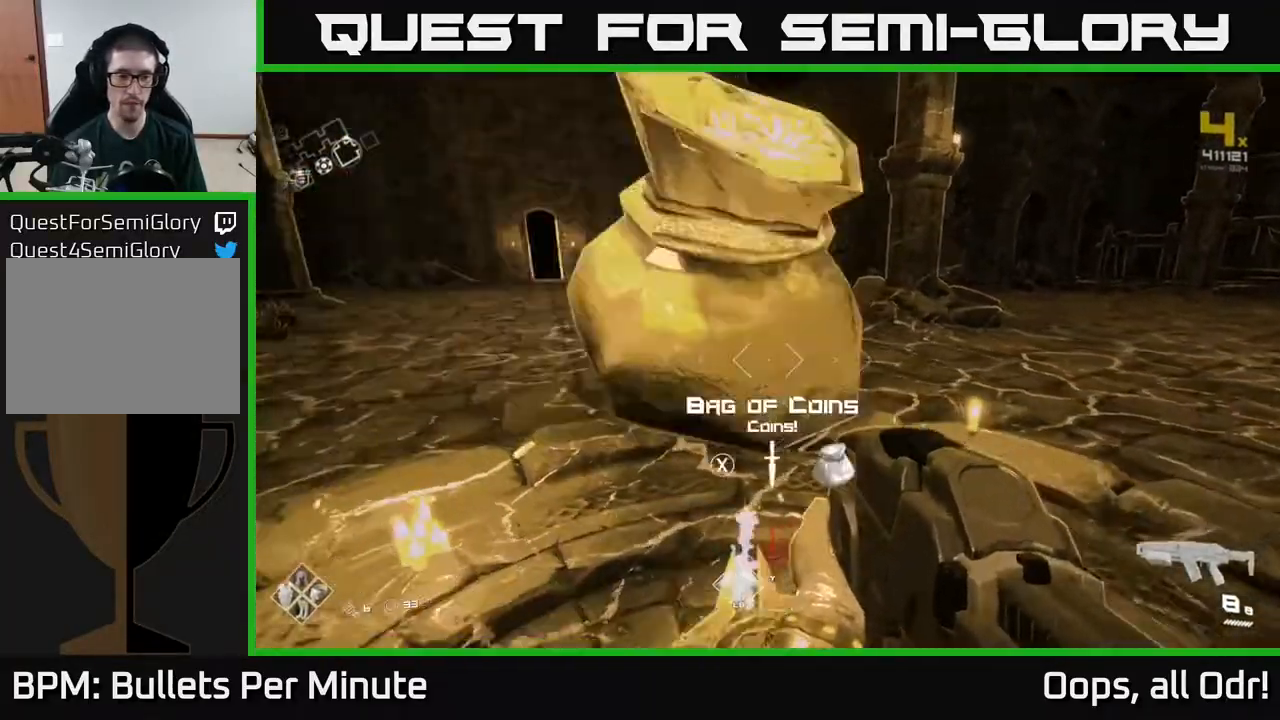
{"buttons": [], "left_stick": "right", "right_stick": "center", "events": [[133, "left_stick", "up"], [217, "left_stick", "up-right"], [367, "left_stick", "right"]]}
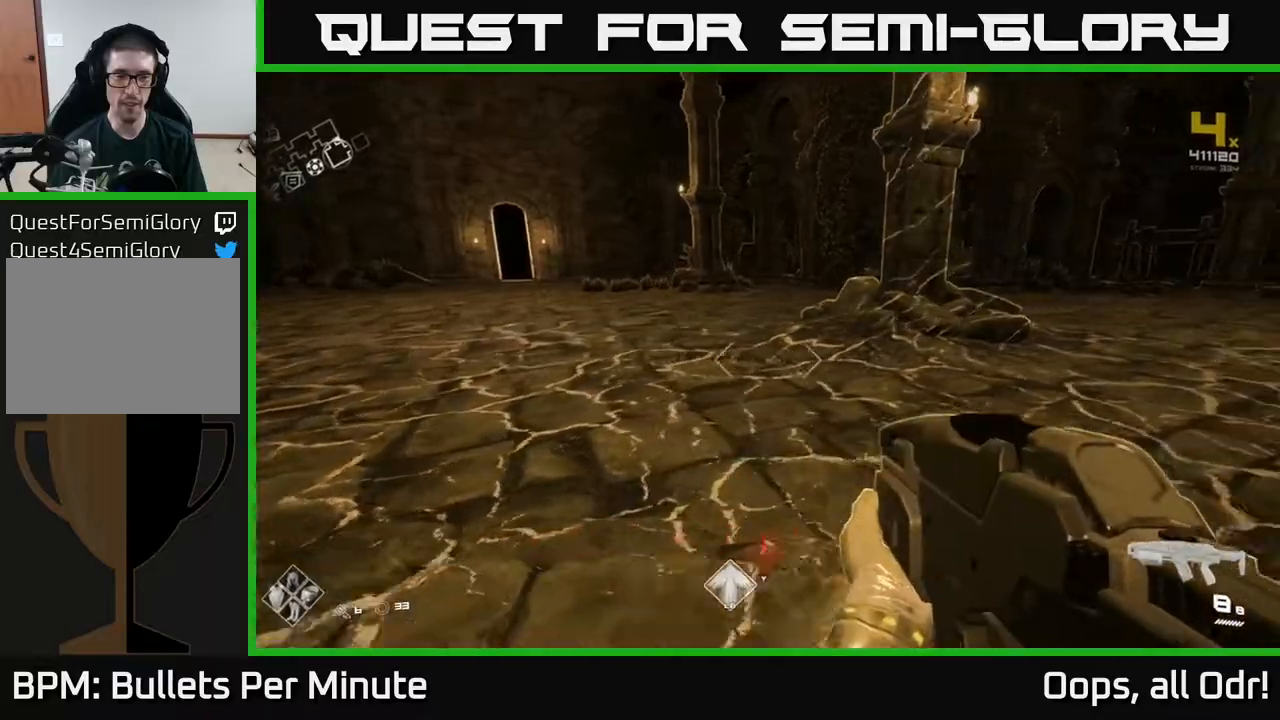
{"buttons": [], "left_stick": "up", "right_stick": "center", "events": [[17, "left_stick", "down-right"], [250, "left_stick", "right"], [500, "left_stick", "up"]]}
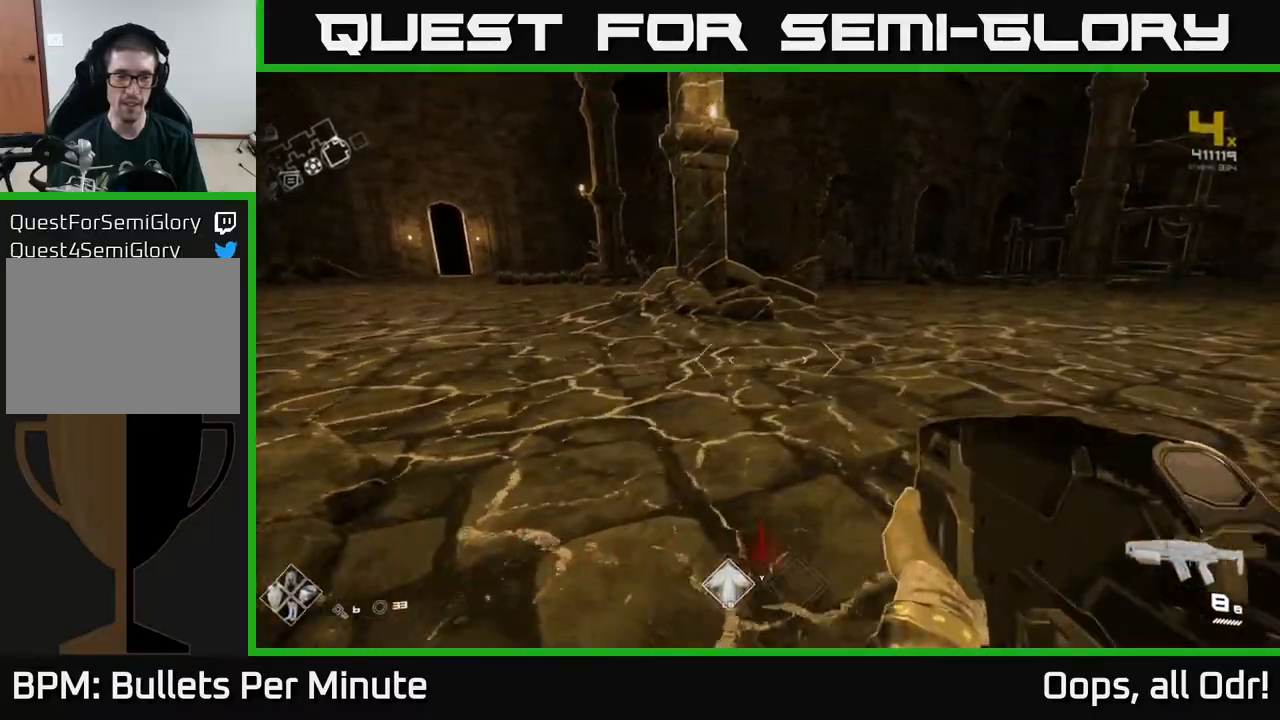
{"buttons": [], "left_stick": "up-left", "right_stick": "right", "events": [[67, "left_stick", "up-left"], [300, "left_stick", "left"], [433, "left_stick", "up-left"], [467, "right_stick", "right"]]}
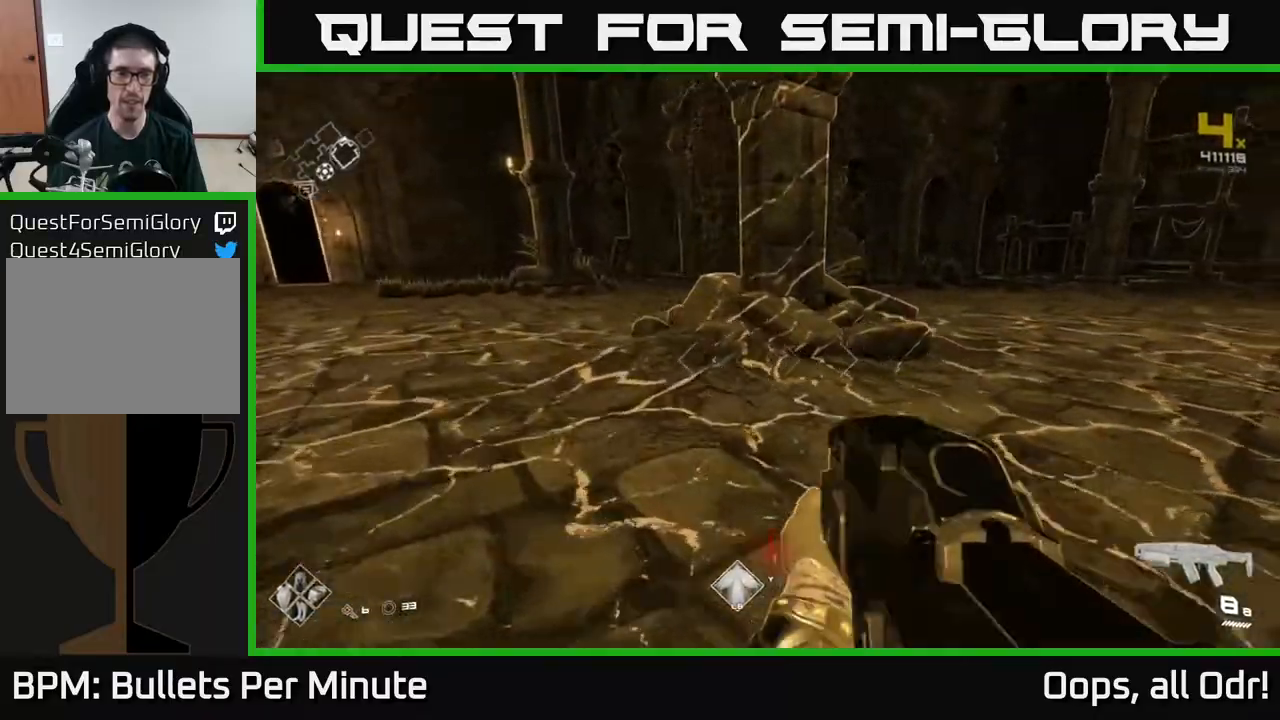
{"buttons": [], "left_stick": "center", "right_stick": "left", "events": [[17, "right_stick", "center"], [117, "left_stick", "up"], [117, "right_stick", "left"], [317, "left_stick", "right"], [450, "left_stick", "center"]]}
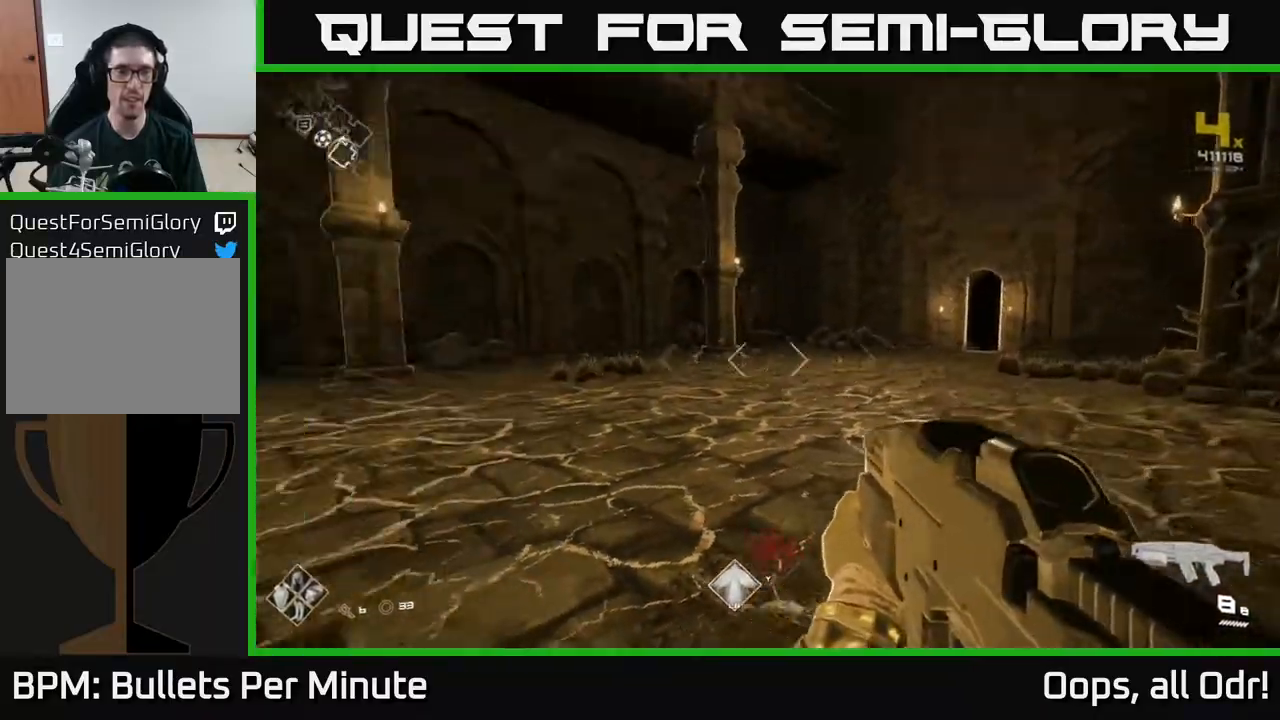
{"buttons": [], "left_stick": "down-right", "right_stick": "right", "events": [[67, "right_stick", "center"], [283, "right_stick", "right"], [300, "left_stick", "down"], [433, "left_stick", "down-right"]]}
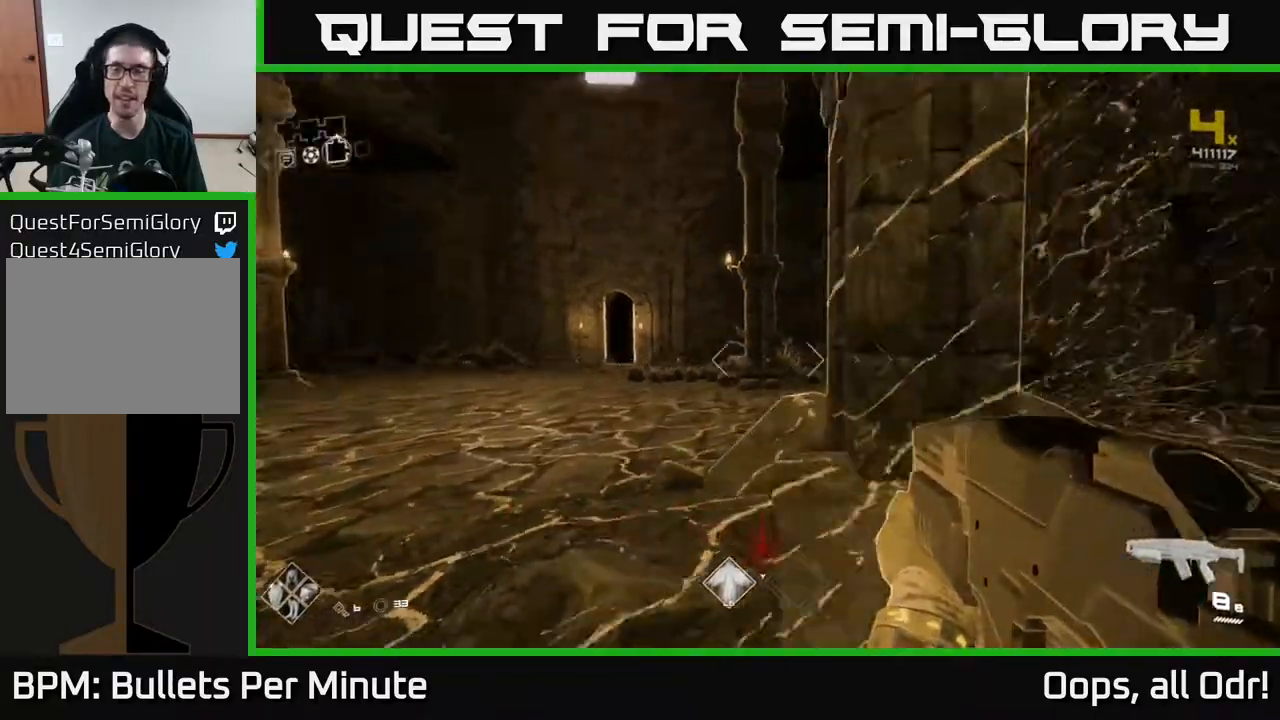
{"buttons": [], "left_stick": "up-right", "right_stick": "center", "events": [[117, "left_stick", "right"], [333, "left_stick", "up-right"], [467, "right_stick", "center"]]}
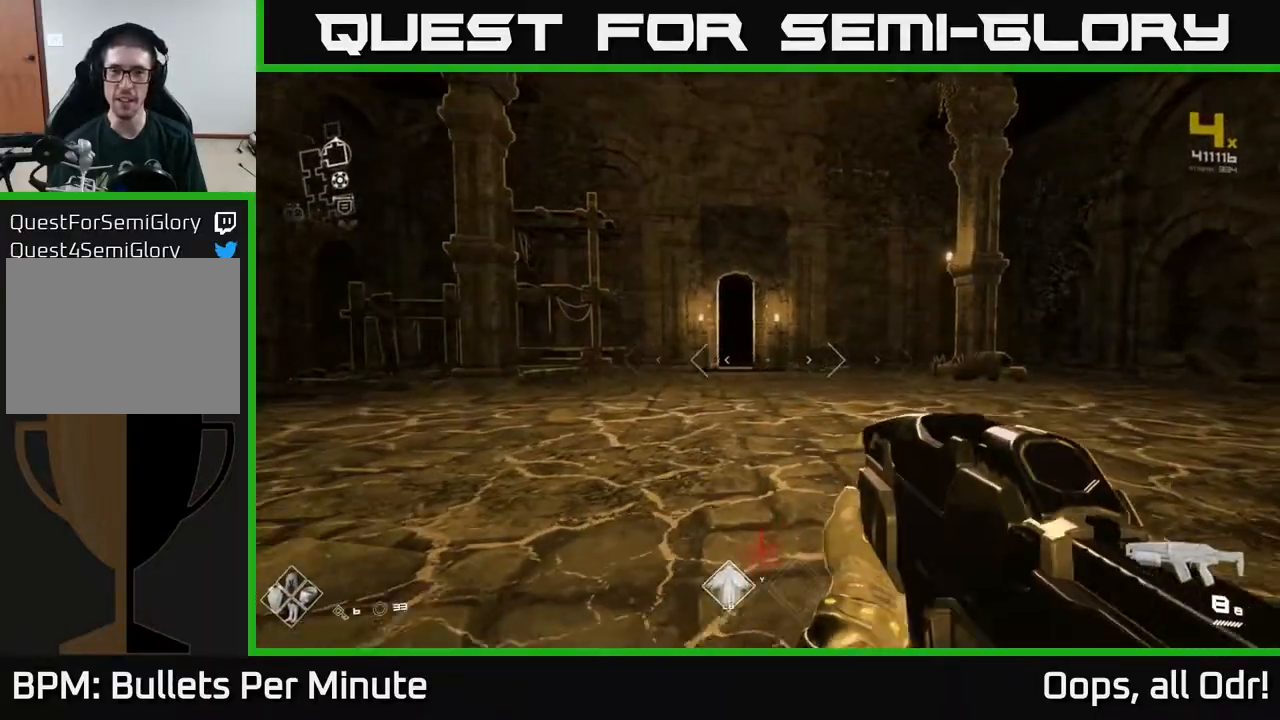
{"buttons": [], "left_stick": "up", "right_stick": "center", "events": [[17, "left_stick", "center"], [183, "left_stick", "up"]]}
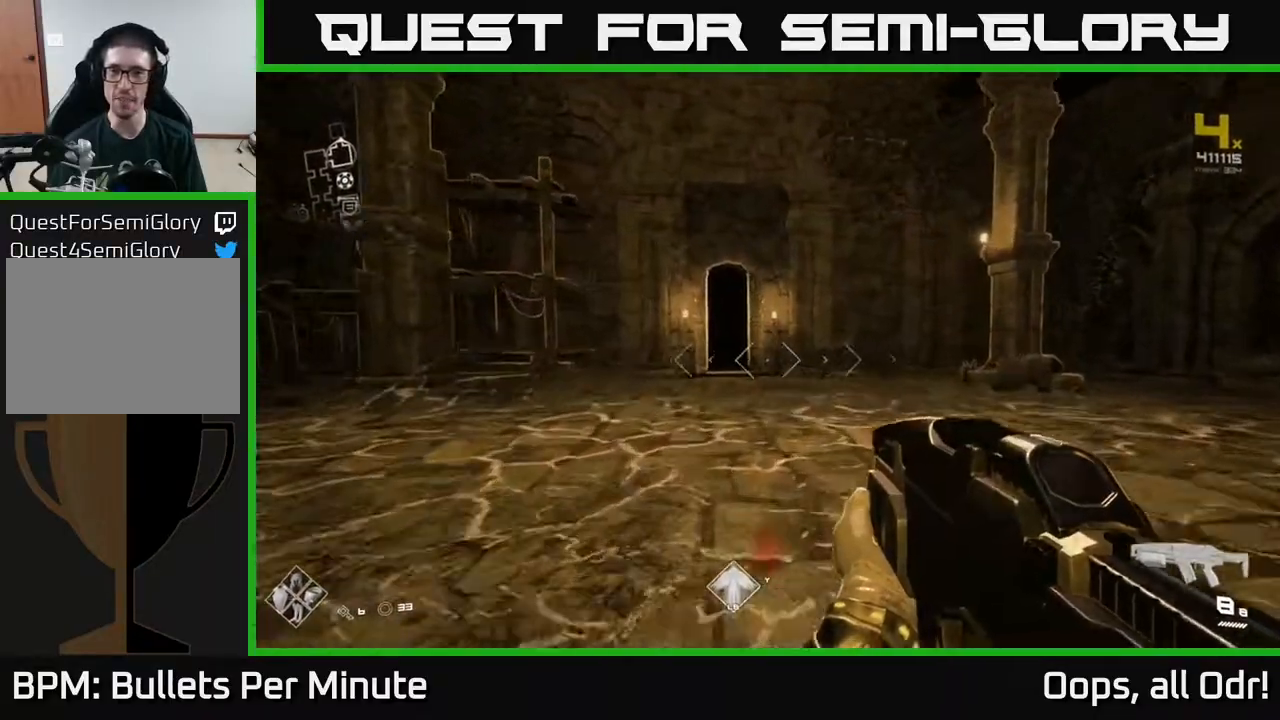
{"buttons": [], "left_stick": "up-left", "right_stick": "left", "events": [[233, "right_stick", "right"], [300, "left_stick", "left"], [483, "right_stick", "left"], [500, "left_stick", "up-left"]]}
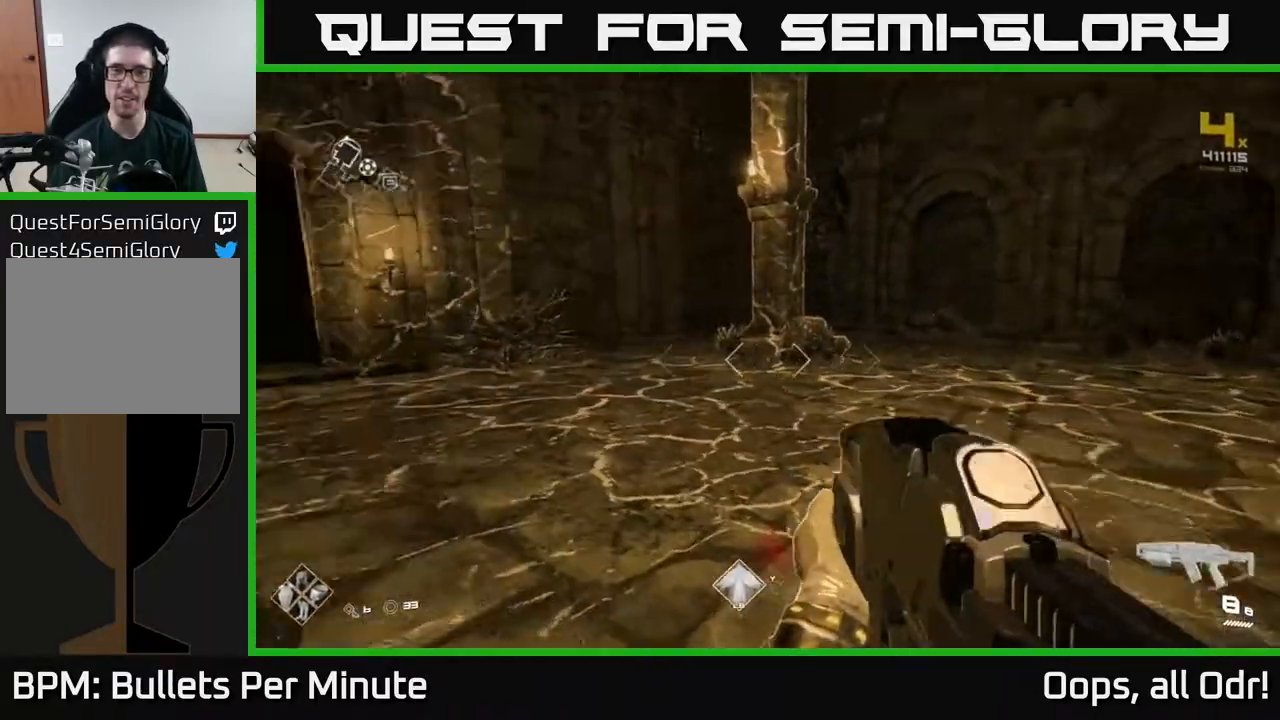
{"buttons": [], "left_stick": "up-right", "right_stick": "right", "events": [[117, "left_stick", "up"], [333, "right_stick", "center"], [483, "left_stick", "up-right"], [483, "right_stick", "right"]]}
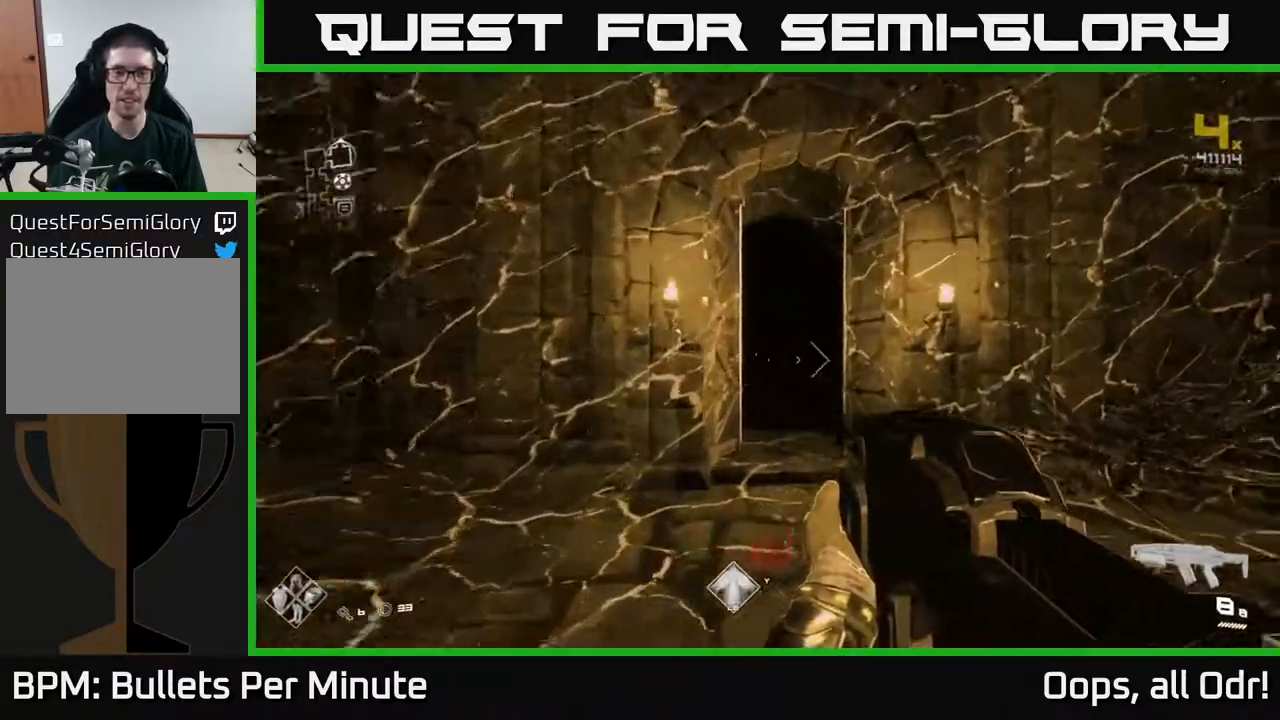
{"buttons": ["L1"], "left_stick": "up", "right_stick": "center", "events": [[100, "right_stick", "center"], [117, "L1", "down"], [117, "left_stick", "up"], [300, "right_stick", "left"], [433, "right_stick", "center"]]}
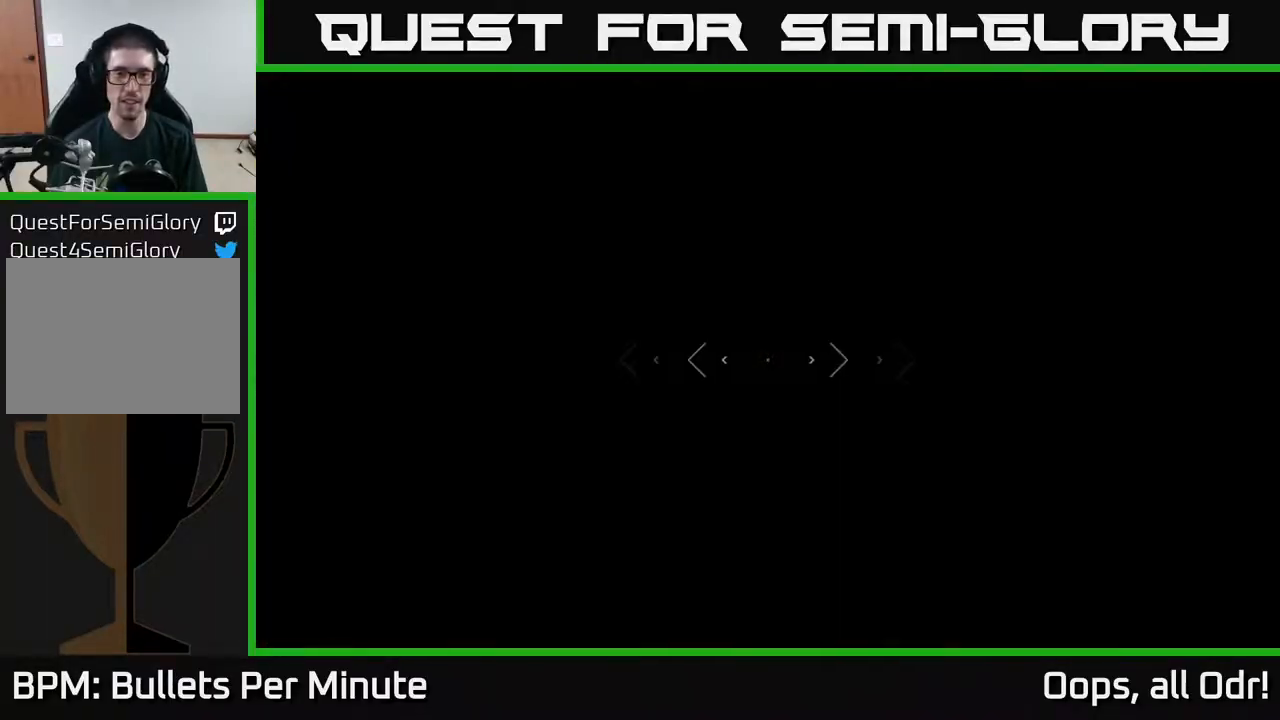
{"buttons": [], "left_stick": "up", "right_stick": "up-right", "events": [[133, "L1", "up"], [483, "right_stick", "up-right"]]}
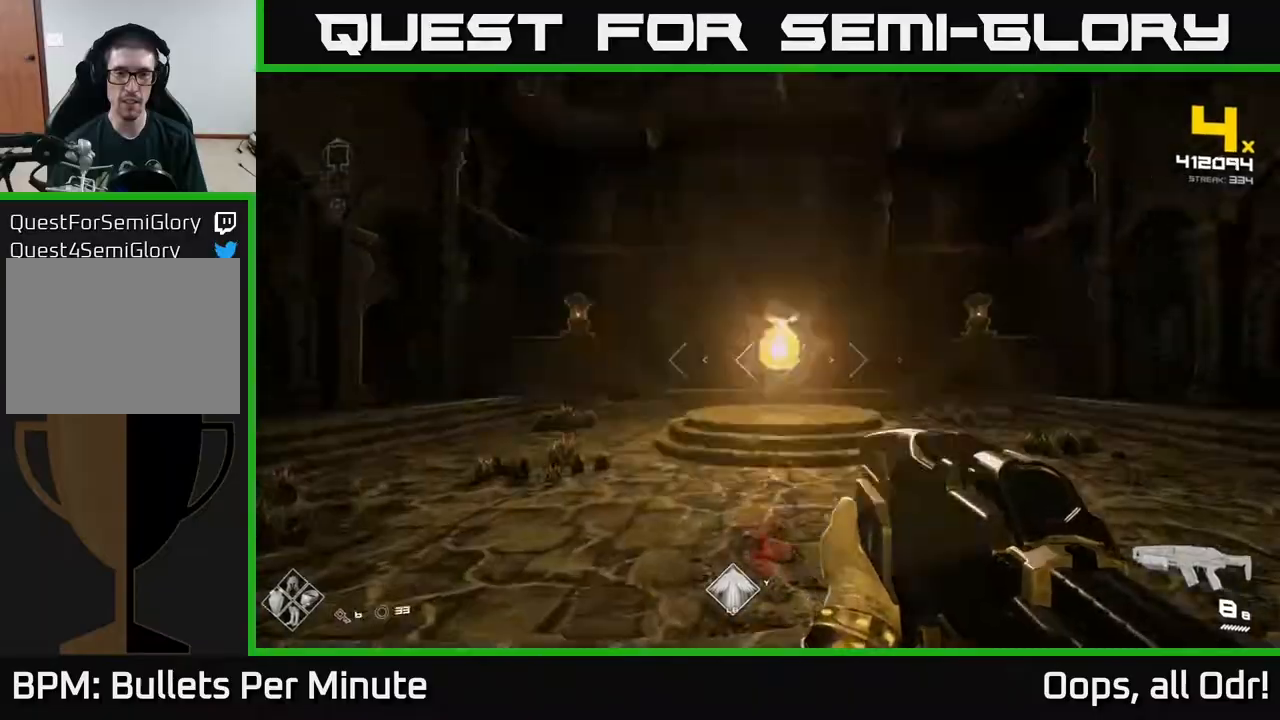
{"buttons": [], "left_stick": "up", "right_stick": "center", "events": [[67, "R2", "down"], [83, "right_stick", "center"], [117, "left_stick", "center"], [150, "R2", "up"], [217, "left_stick", "up"], [400, "R2", "down"], [483, "R2", "up"]]}
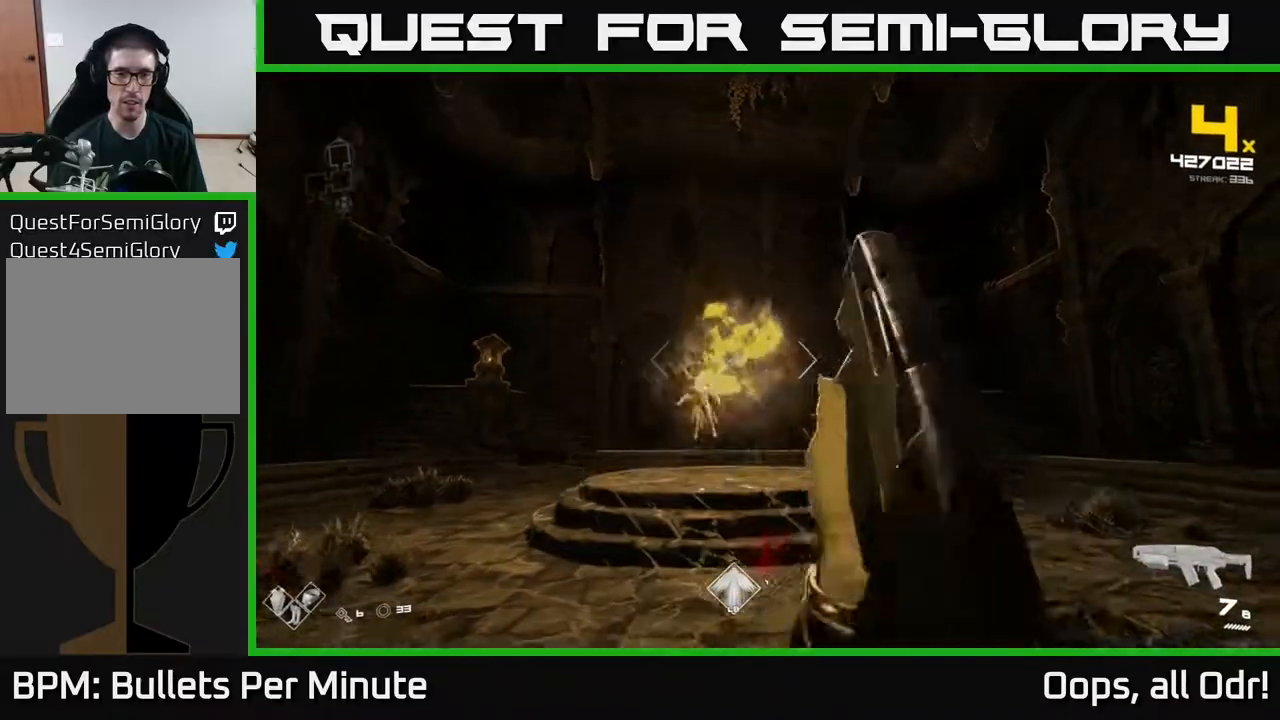
{"buttons": [], "left_stick": "center", "right_stick": "center", "events": [[183, "right_stick", "left"], [250, "R2", "down"], [267, "right_stick", "center"], [300, "left_stick", "center"], [333, "R2", "up"]]}